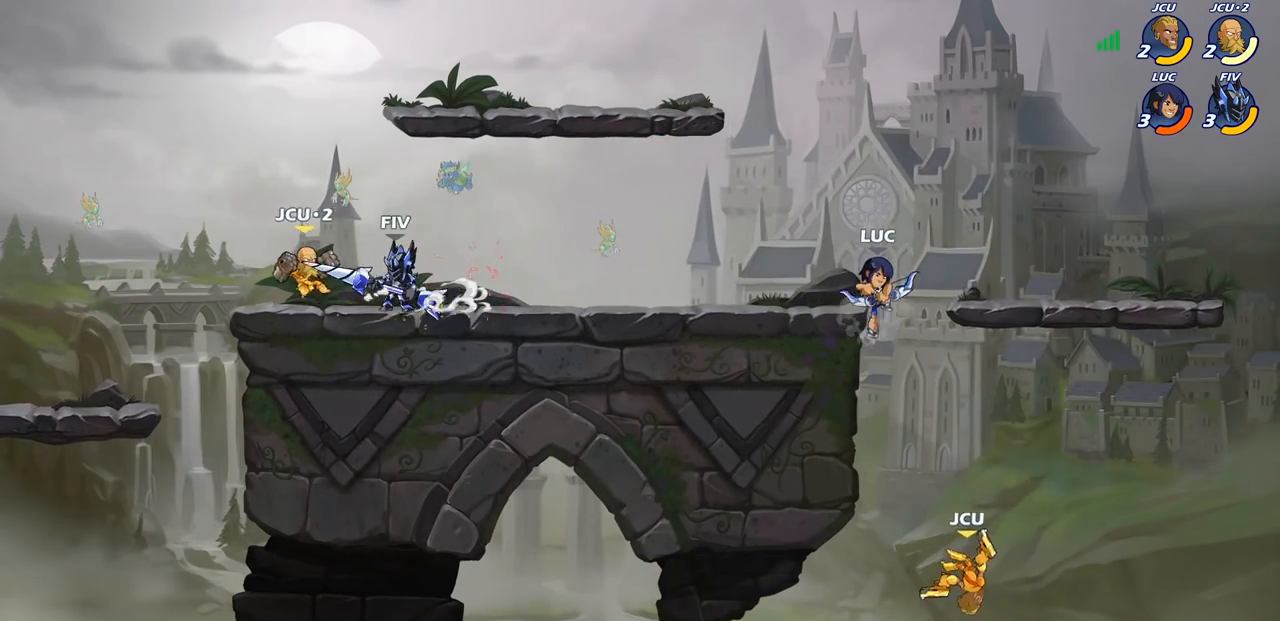
Gameplay with a controller (PlayStation layout); each line is a JSON object with the inputs held at the frame after it. "events" lists button and stick changes between this image and that frame as [ms after this image, input, new state], when the widget could be followed in between. Not read: L1.
{"buttons": [], "left_stick": "left", "right_stick": "center", "events": [[183, "CIRCLE", "up"], [200, "left_stick", "left"]]}
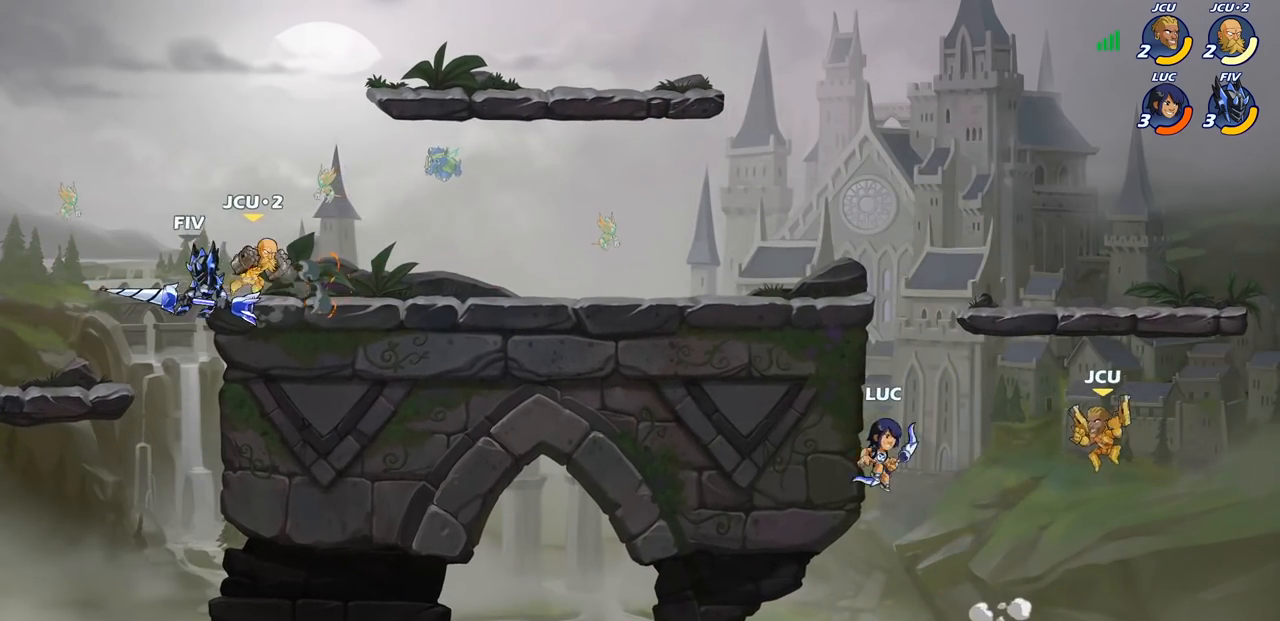
{"buttons": [], "left_stick": "left", "right_stick": "center", "events": [[50, "CROSS", "down"], [233, "CROSS", "up"], [317, "left_stick", "up-right"], [450, "left_stick", "left"]]}
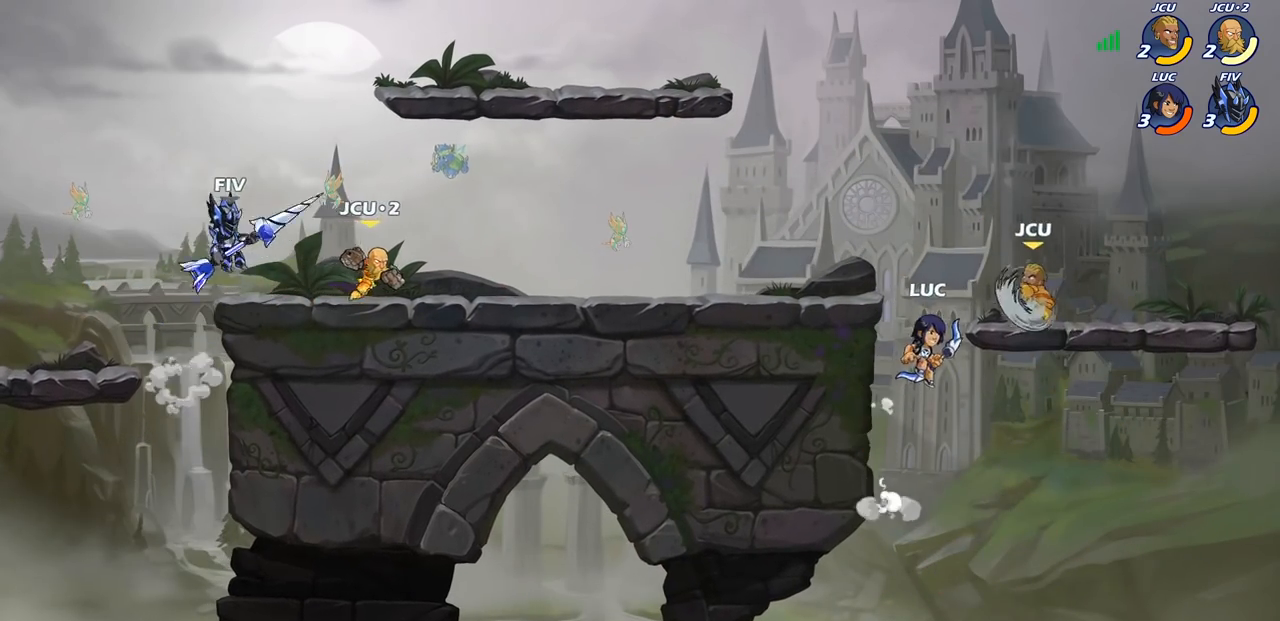
{"buttons": [], "left_stick": "left", "right_stick": "center", "events": [[67, "left_stick", "up-left"], [117, "CROSS", "down"], [167, "left_stick", "center"], [183, "SQUARE", "down"], [217, "CROSS", "up"], [250, "SQUARE", "up"], [417, "left_stick", "left"]]}
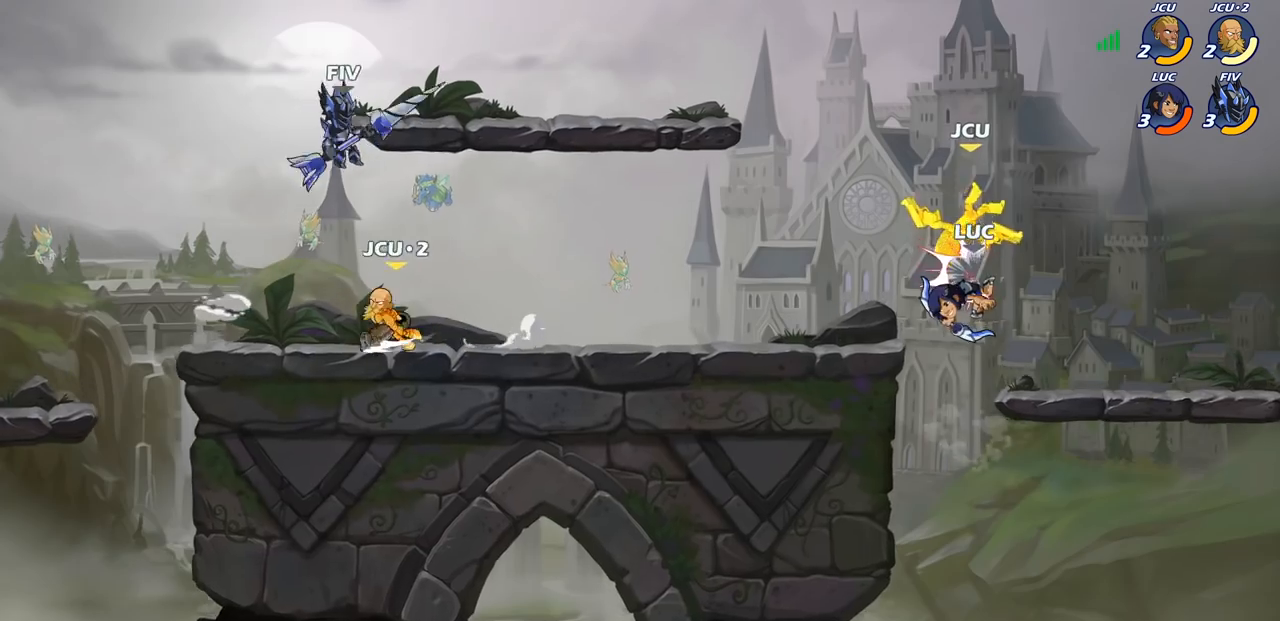
{"buttons": ["R2"], "left_stick": "up-left", "right_stick": "center", "events": [[100, "left_stick", "up-left"], [433, "R2", "down"]]}
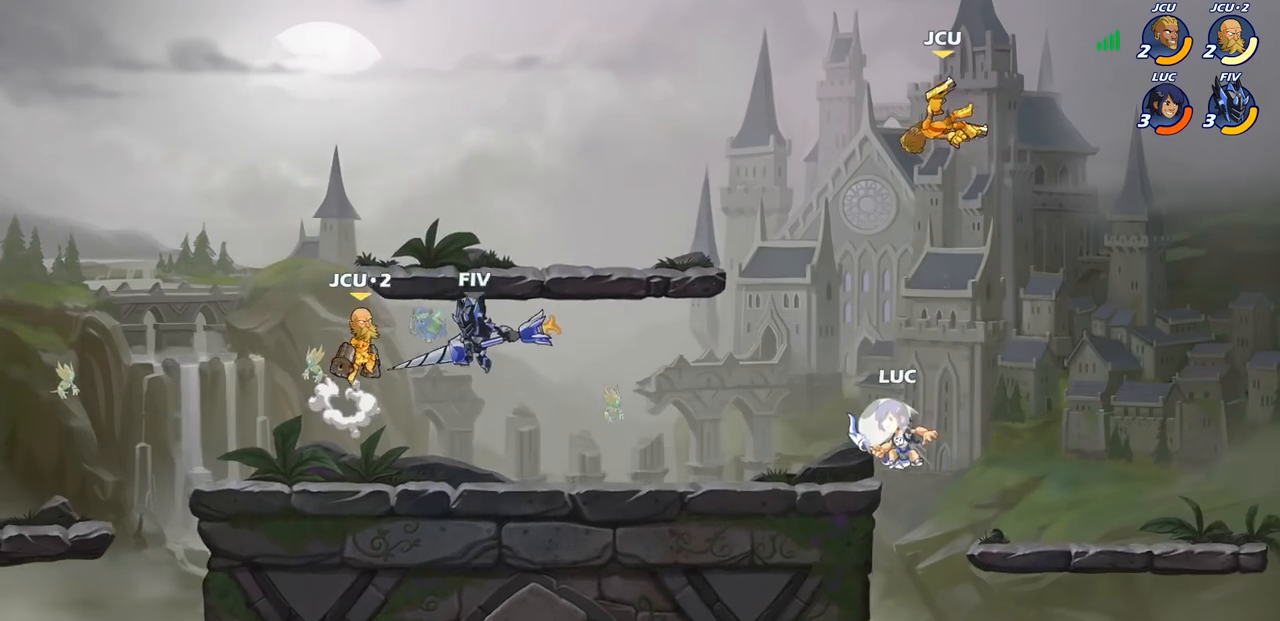
{"buttons": ["CIRCLE"], "left_stick": "center", "right_stick": "center", "events": [[167, "R2", "up"], [183, "left_stick", "down-left"], [467, "left_stick", "center"], [483, "CIRCLE", "down"]]}
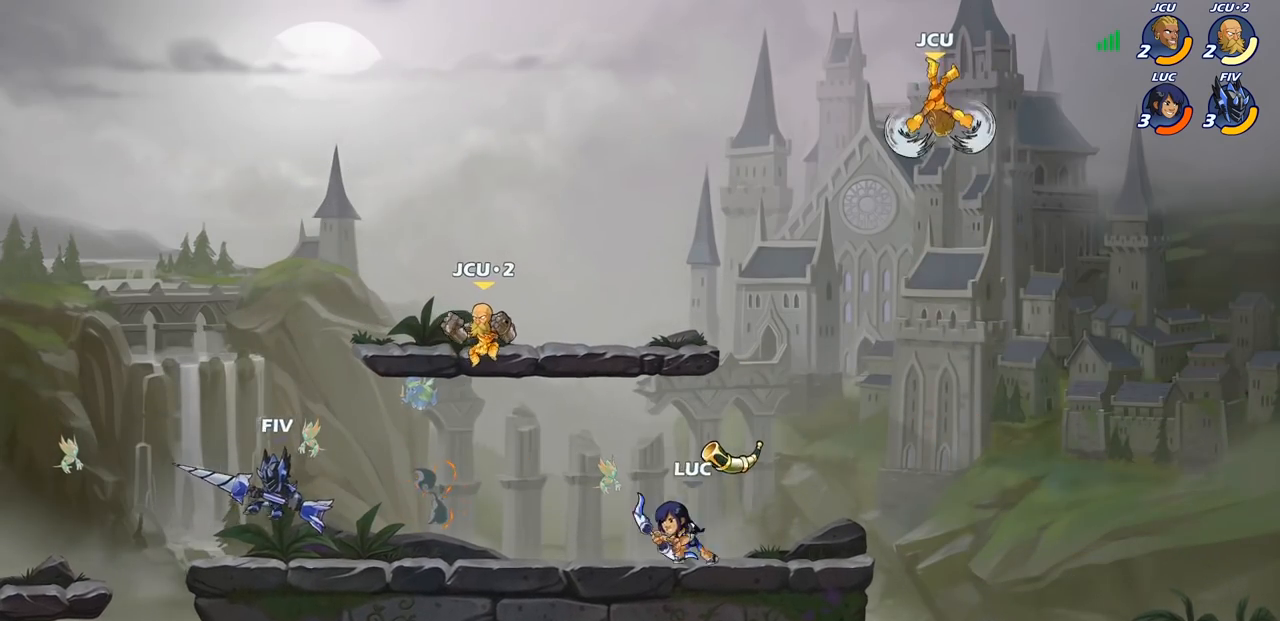
{"buttons": [], "left_stick": "center", "right_stick": "center", "events": [[83, "CIRCLE", "up"]]}
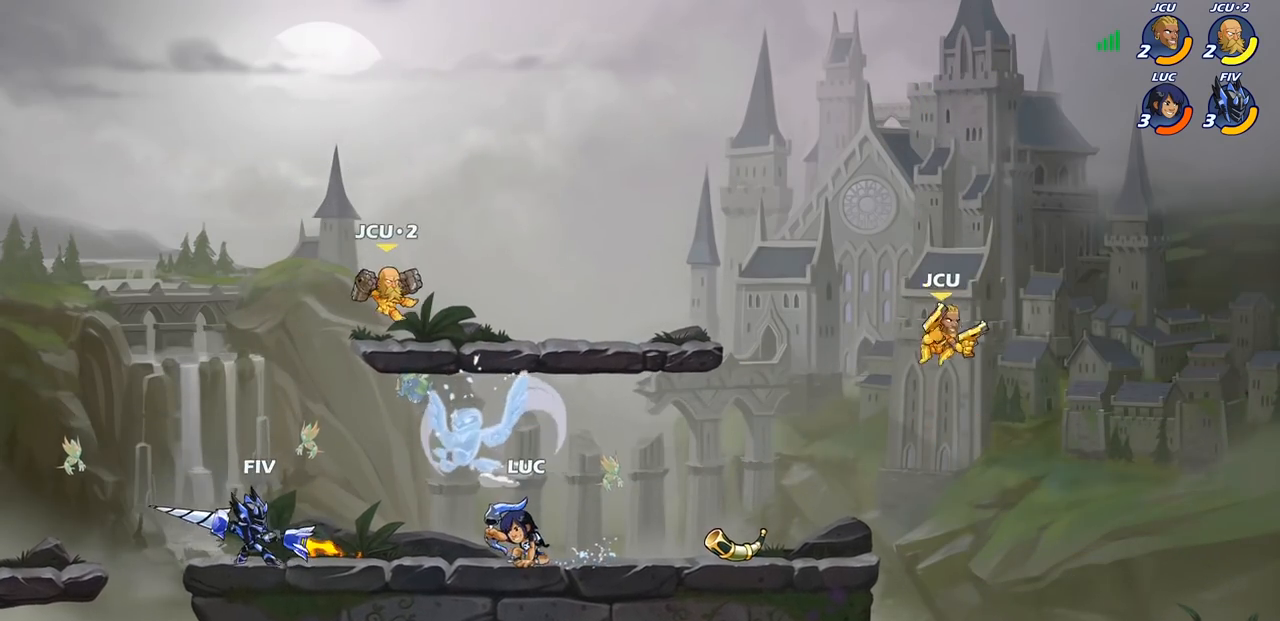
{"buttons": ["R2"], "left_stick": "right", "right_stick": "center", "events": [[67, "left_stick", "right"], [367, "R2", "down"]]}
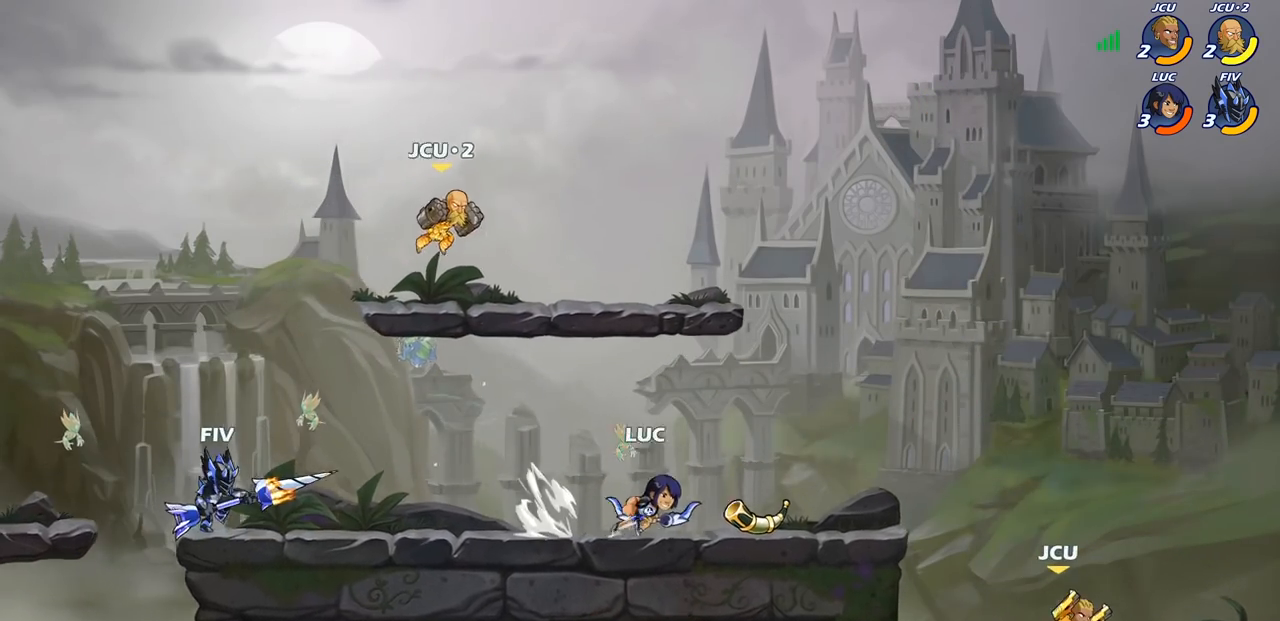
{"buttons": [], "left_stick": "right", "right_stick": "center", "events": [[33, "R2", "up"], [50, "left_stick", "down"], [167, "left_stick", "down-right"], [283, "left_stick", "right"]]}
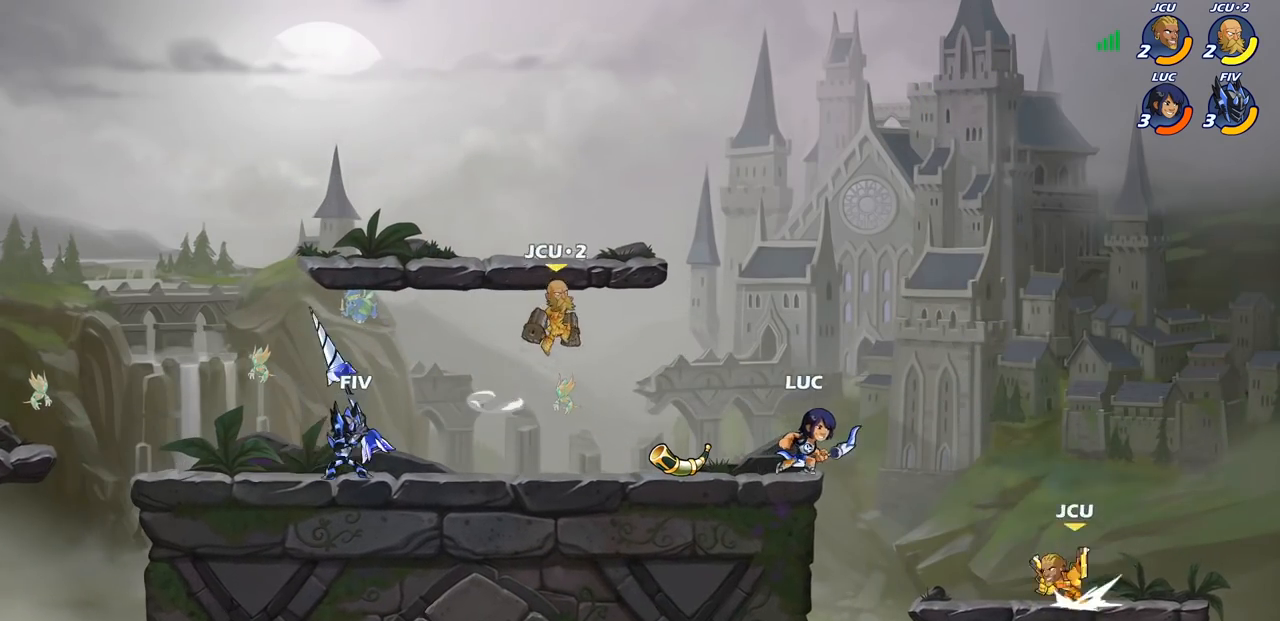
{"buttons": [], "left_stick": "center", "right_stick": "center", "events": [[17, "CROSS", "down"], [50, "left_stick", "down"], [100, "SQUARE", "down"], [117, "CROSS", "up"], [133, "right_stick", "down-left"], [183, "SQUARE", "up"], [183, "right_stick", "center"], [300, "left_stick", "center"]]}
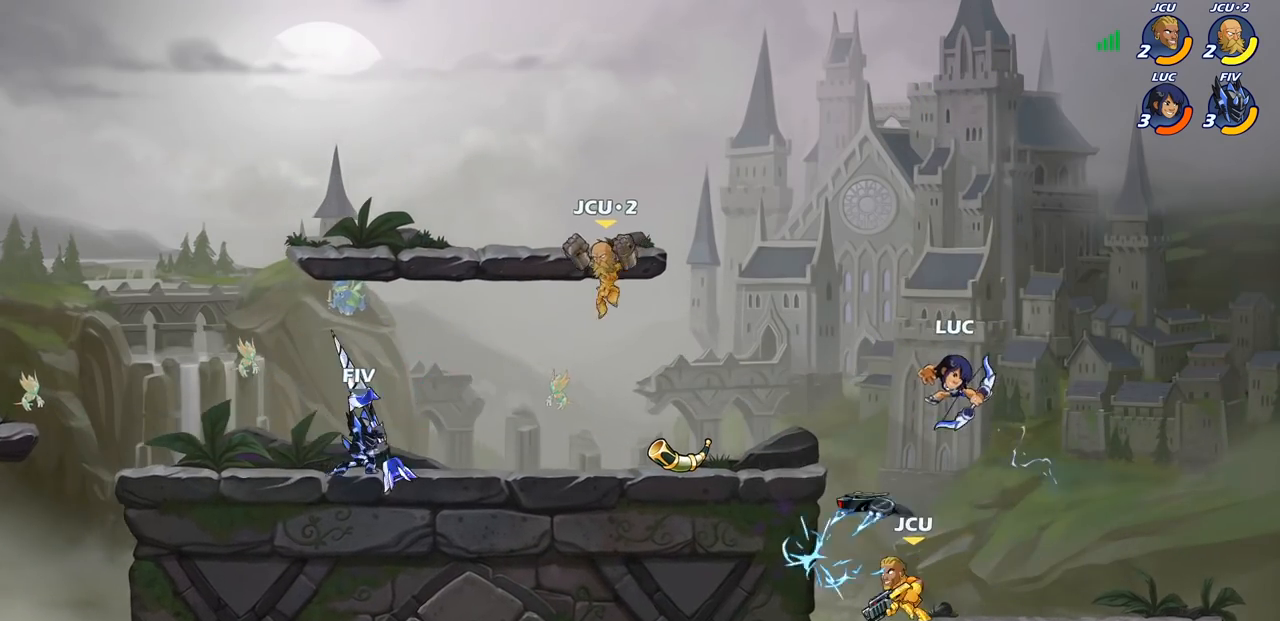
{"buttons": [], "left_stick": "left", "right_stick": "center", "events": [[150, "left_stick", "left"], [233, "SQUARE", "down"], [367, "SQUARE", "up"]]}
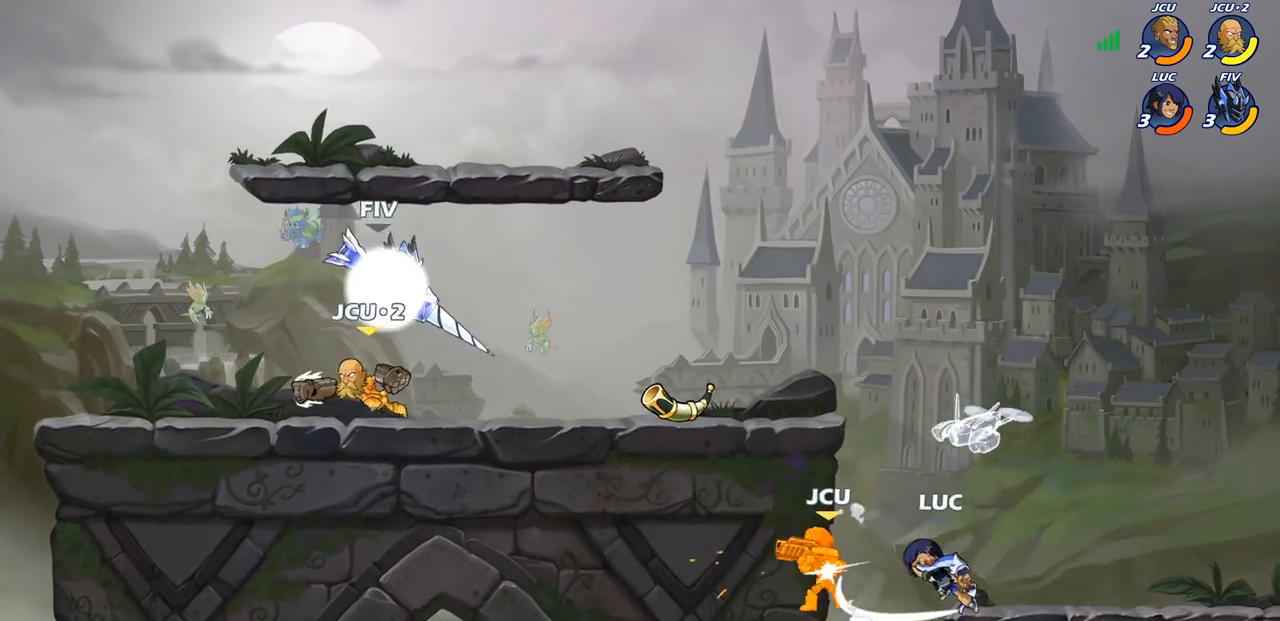
{"buttons": [], "left_stick": "right", "right_stick": "center", "events": [[267, "left_stick", "up"], [317, "CROSS", "down"], [450, "left_stick", "right"], [467, "CROSS", "up"]]}
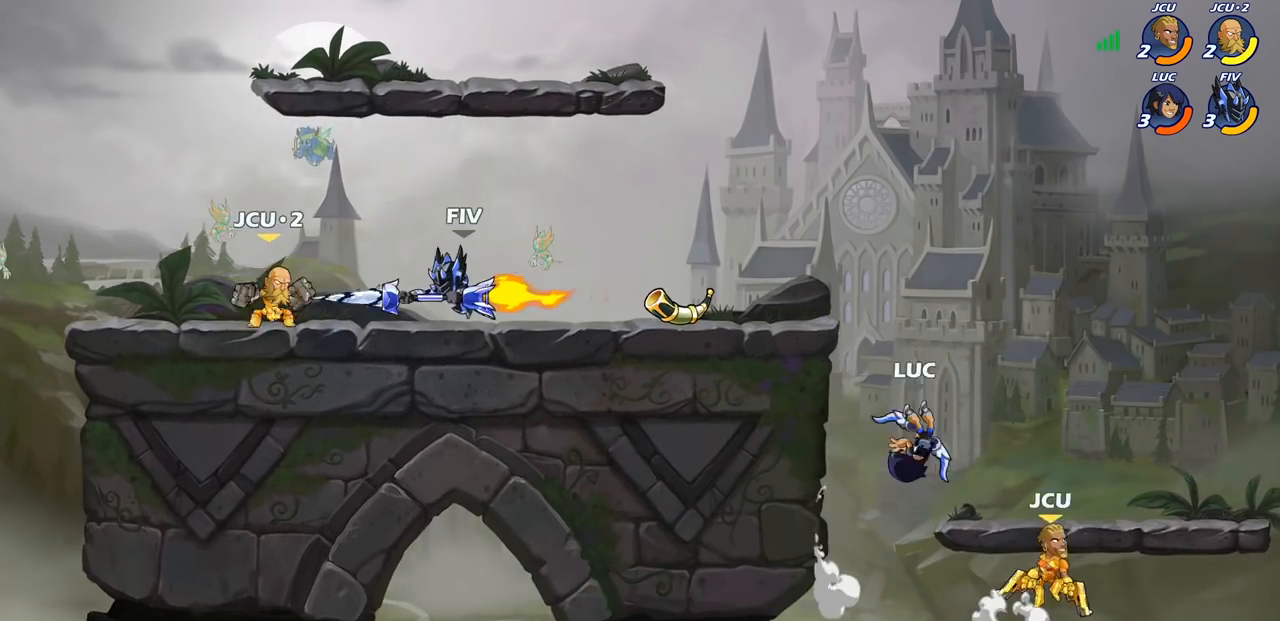
{"buttons": [], "left_stick": "center", "right_stick": "center", "events": [[133, "left_stick", "down"], [150, "CIRCLE", "down"], [333, "left_stick", "right"], [450, "left_stick", "center"], [467, "CIRCLE", "up"]]}
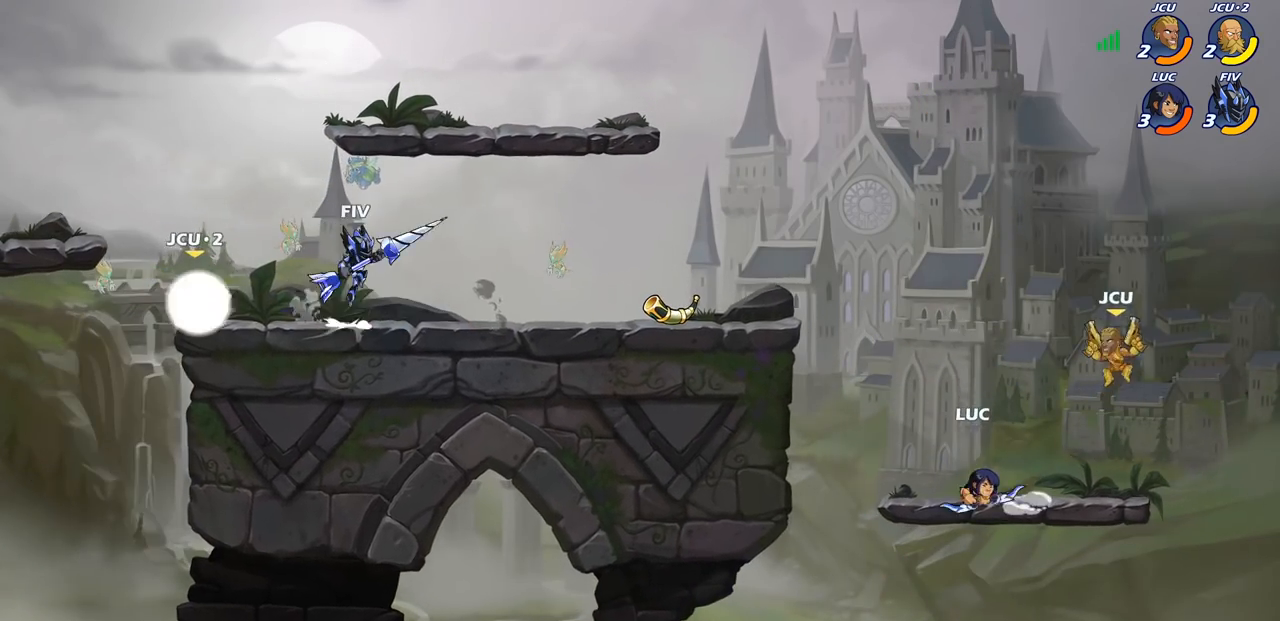
{"buttons": ["CROSS"], "left_stick": "center", "right_stick": "center", "events": [[500, "CROSS", "down"]]}
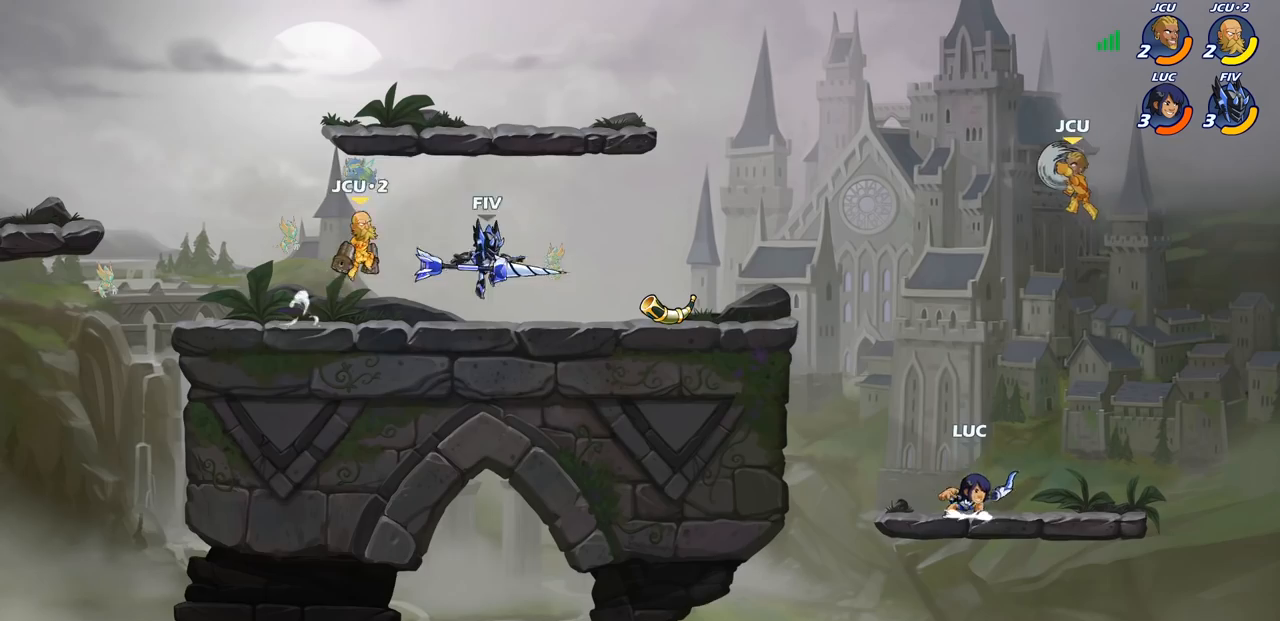
{"buttons": [], "left_stick": "up-right", "right_stick": "center", "events": [[50, "left_stick", "left"], [150, "CROSS", "up"], [250, "CROSS", "down"], [433, "CROSS", "up"], [450, "left_stick", "up-right"]]}
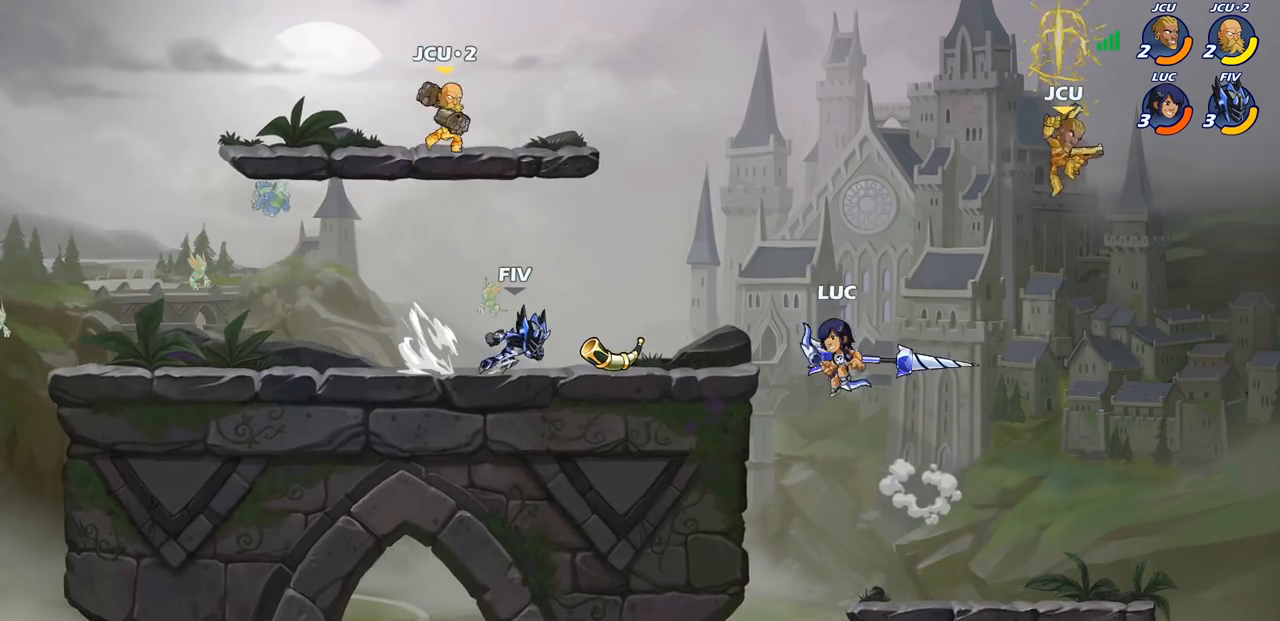
{"buttons": [], "left_stick": "center", "right_stick": "center", "events": [[17, "R2", "down"], [33, "left_stick", "center"], [50, "CIRCLE", "down"], [133, "CIRCLE", "up"], [133, "R2", "up"]]}
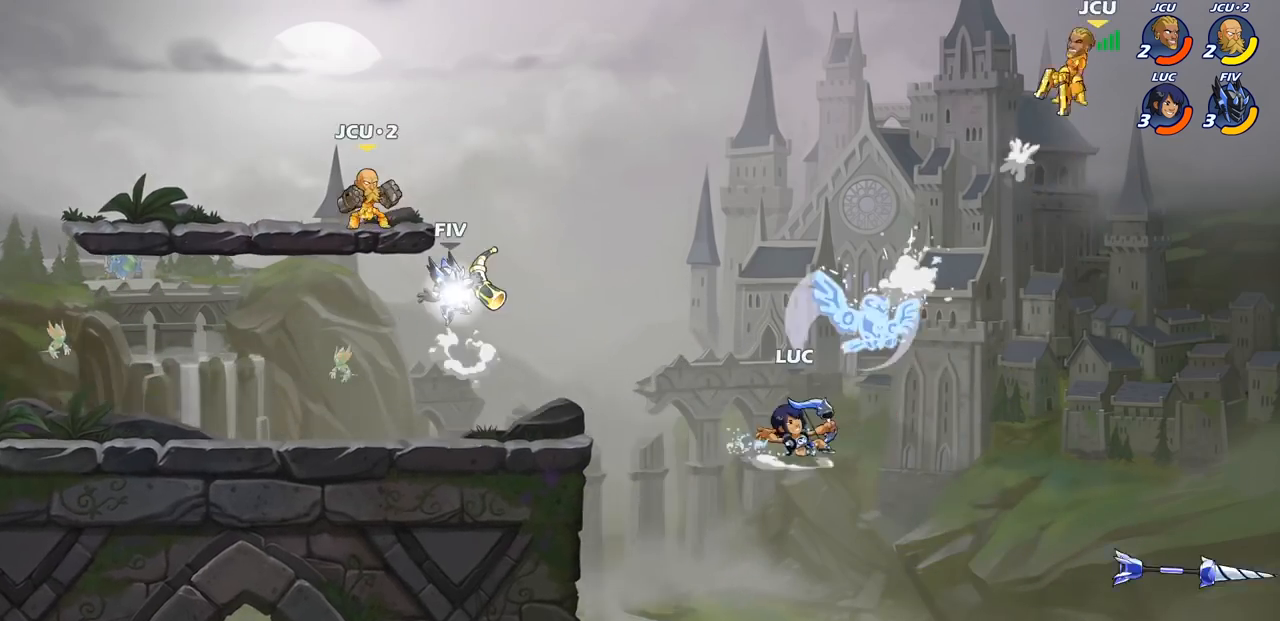
{"buttons": ["CROSS"], "left_stick": "left", "right_stick": "center", "events": [[200, "left_stick", "left"], [300, "CROSS", "down"]]}
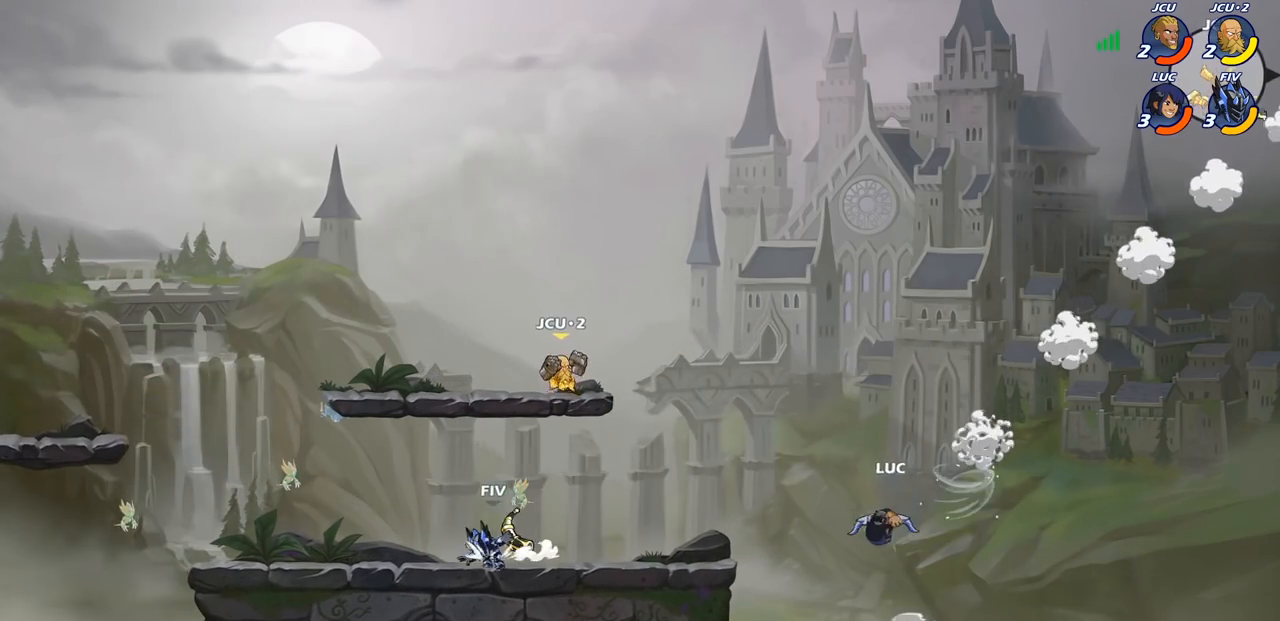
{"buttons": [], "left_stick": "down-left", "right_stick": "center", "events": [[150, "CROSS", "up"], [483, "left_stick", "down-left"]]}
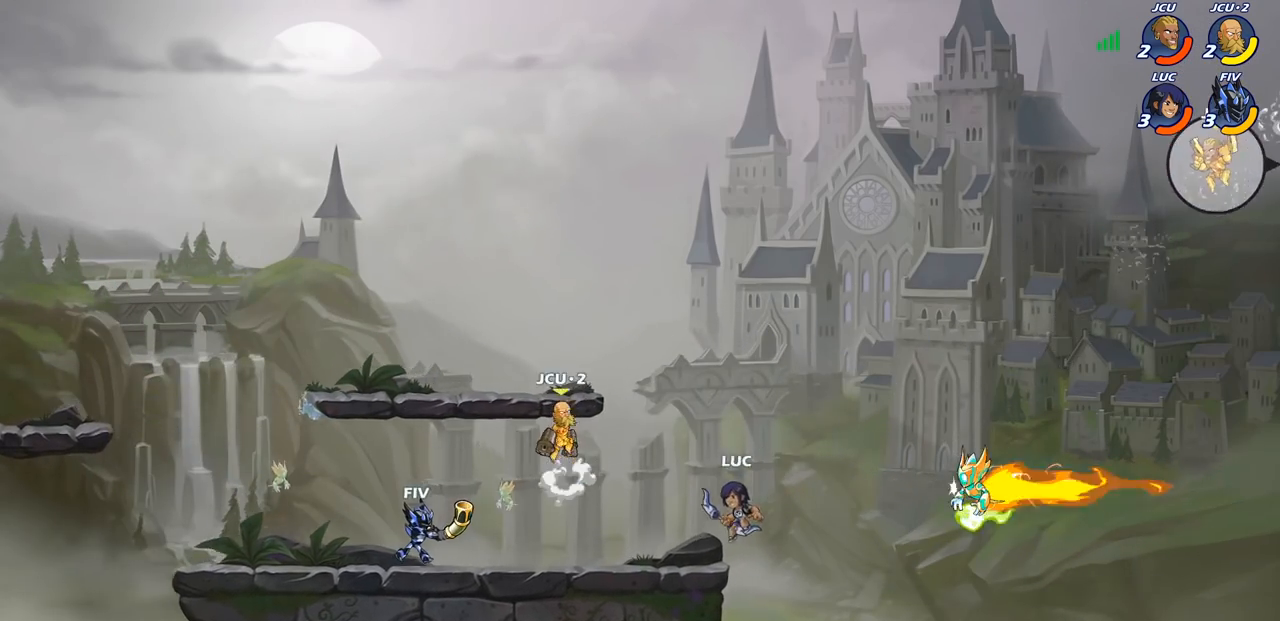
{"buttons": ["CROSS"], "left_stick": "up", "right_stick": "center", "events": [[83, "left_stick", "left"], [133, "CROSS", "down"], [250, "CROSS", "up"], [317, "CROSS", "down"], [400, "left_stick", "up"]]}
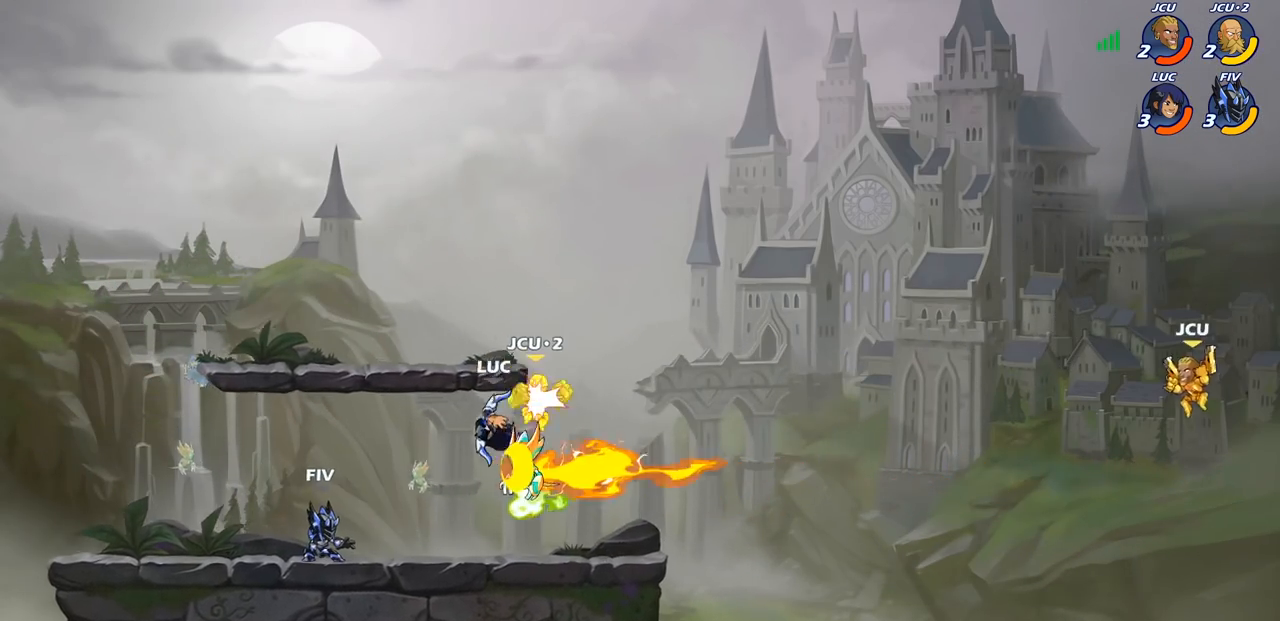
{"buttons": [], "left_stick": "right", "right_stick": "center", "events": [[33, "CROSS", "up"], [167, "left_stick", "right"], [333, "left_stick", "down"], [467, "left_stick", "right"]]}
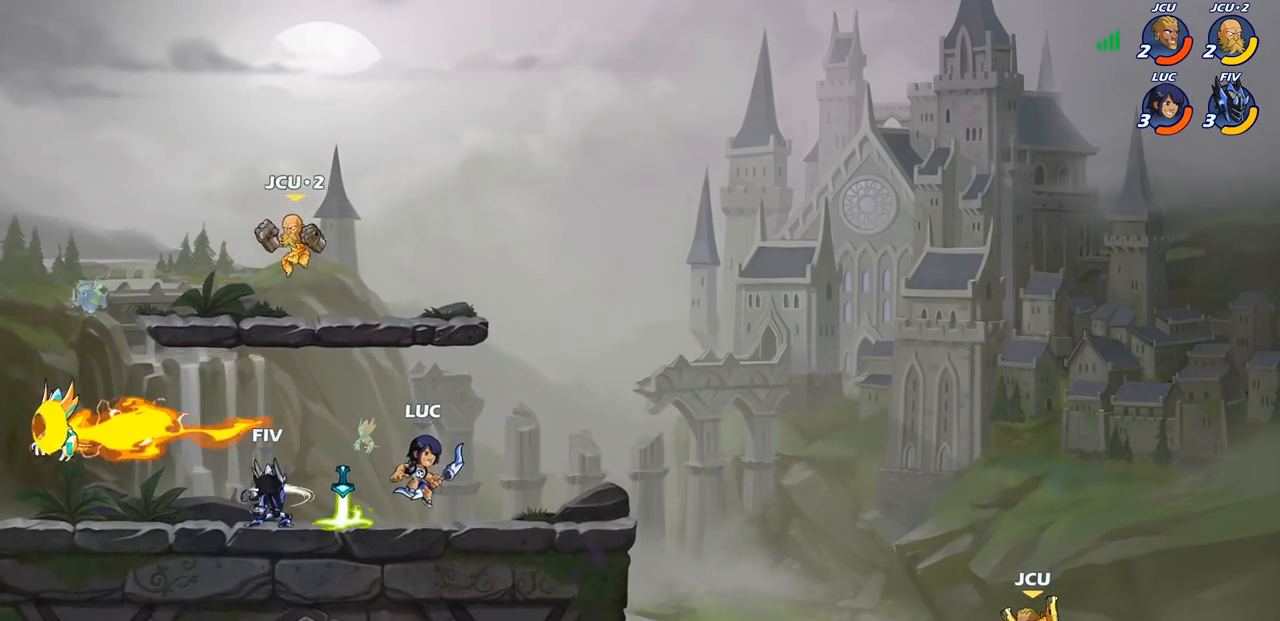
{"buttons": ["CIRCLE", "R2"], "left_stick": "down", "right_stick": "center", "events": [[367, "left_stick", "down-right"], [450, "R2", "down"], [467, "CIRCLE", "down"], [483, "left_stick", "down"]]}
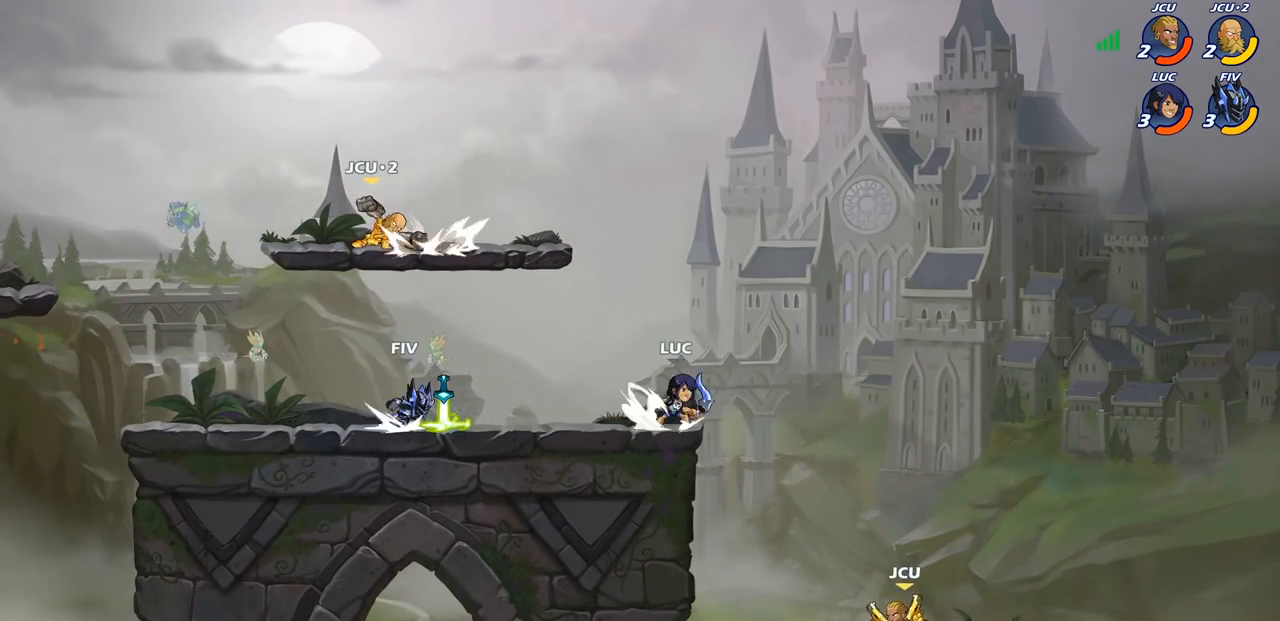
{"buttons": ["CIRCLE"], "left_stick": "down-left", "right_stick": "center", "events": [[17, "left_stick", "down-left"], [83, "R2", "up"]]}
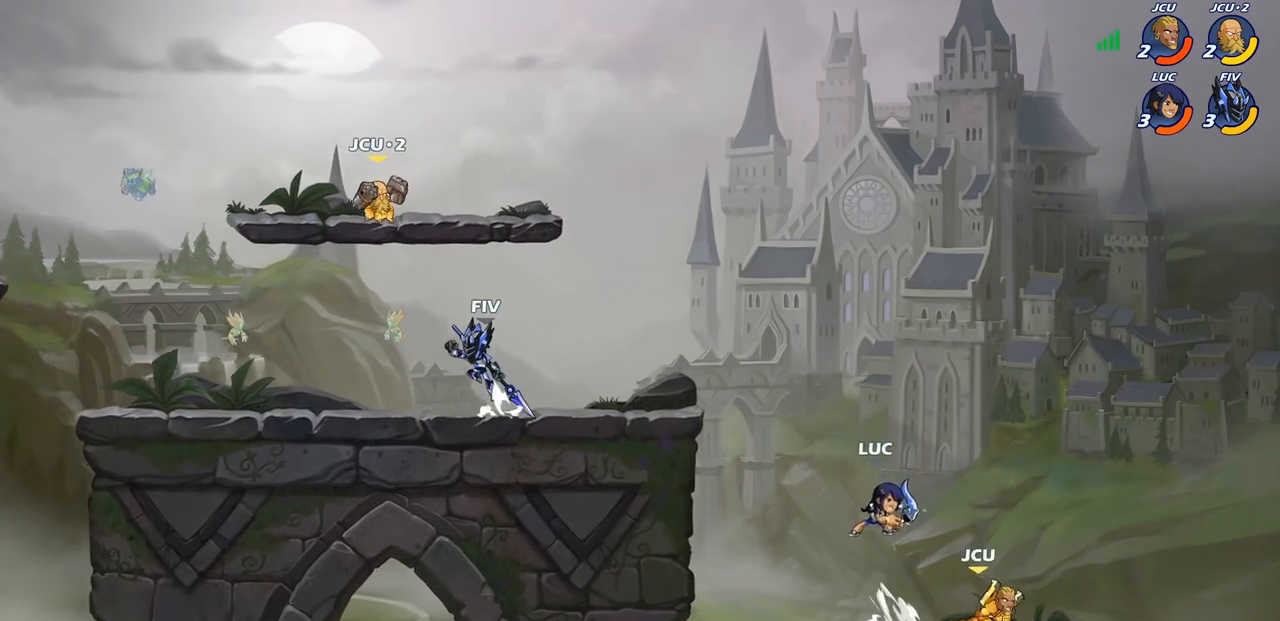
{"buttons": [], "left_stick": "center", "right_stick": "center", "events": [[117, "CIRCLE", "up"], [217, "left_stick", "center"]]}
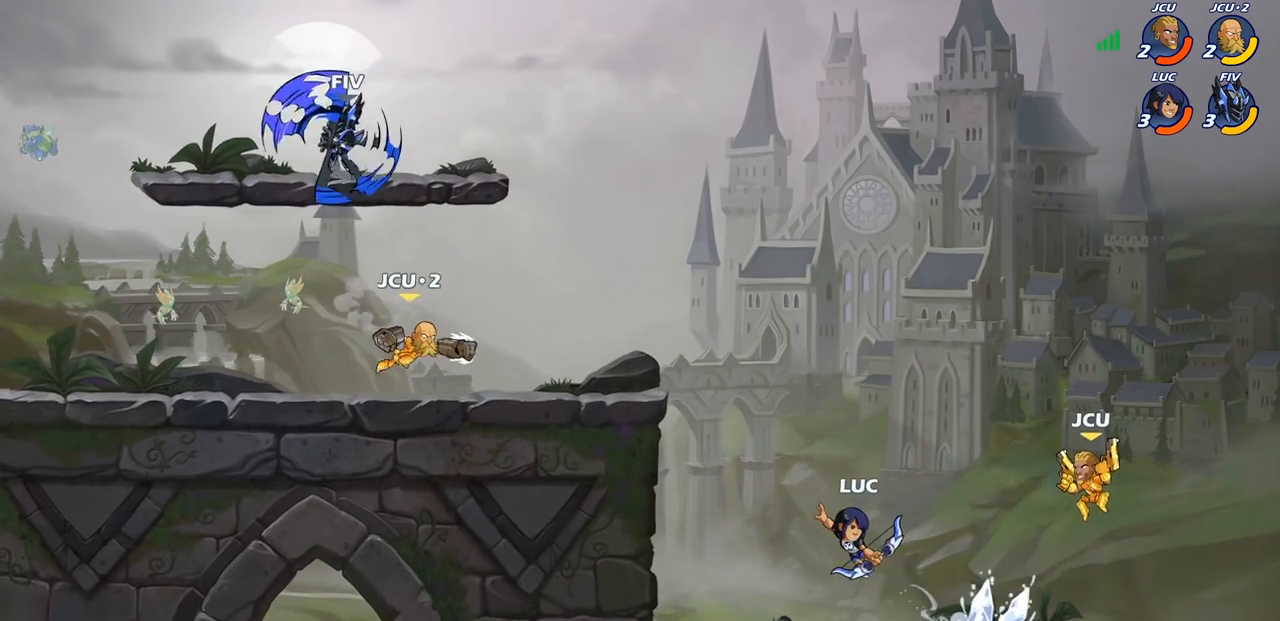
{"buttons": ["R2"], "left_stick": "left", "right_stick": "center", "events": [[283, "left_stick", "left"], [433, "R2", "down"]]}
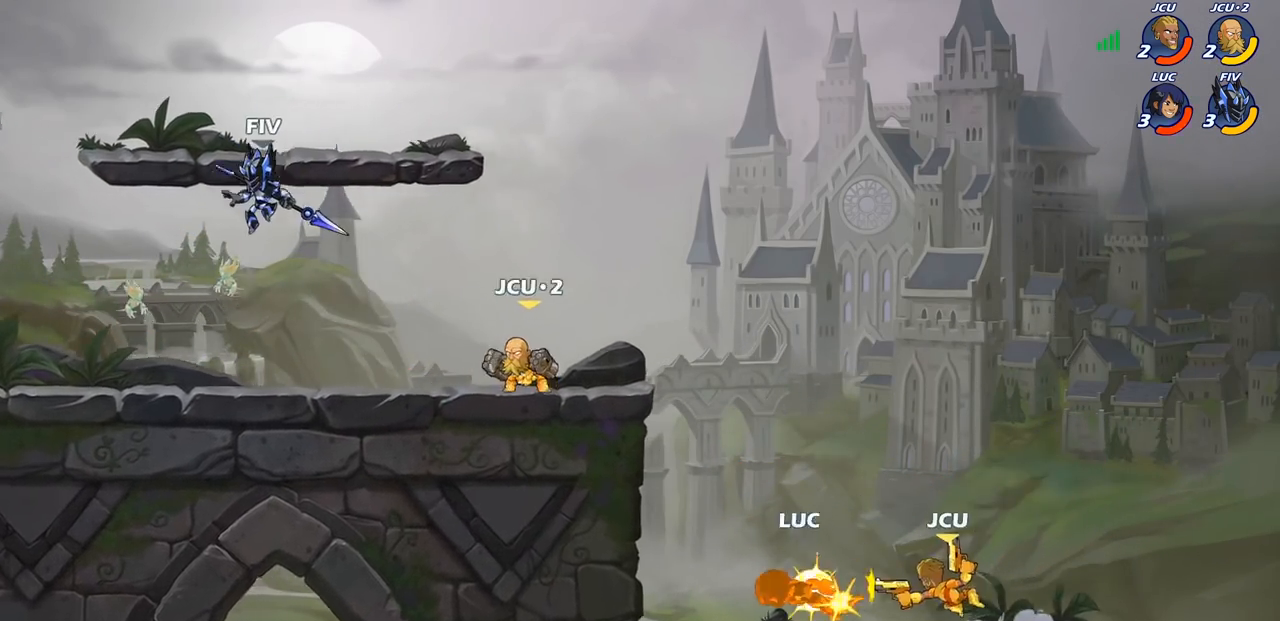
{"buttons": [], "left_stick": "left", "right_stick": "center", "events": [[100, "left_stick", "up-right"], [150, "R2", "up"], [250, "left_stick", "center"], [400, "left_stick", "left"]]}
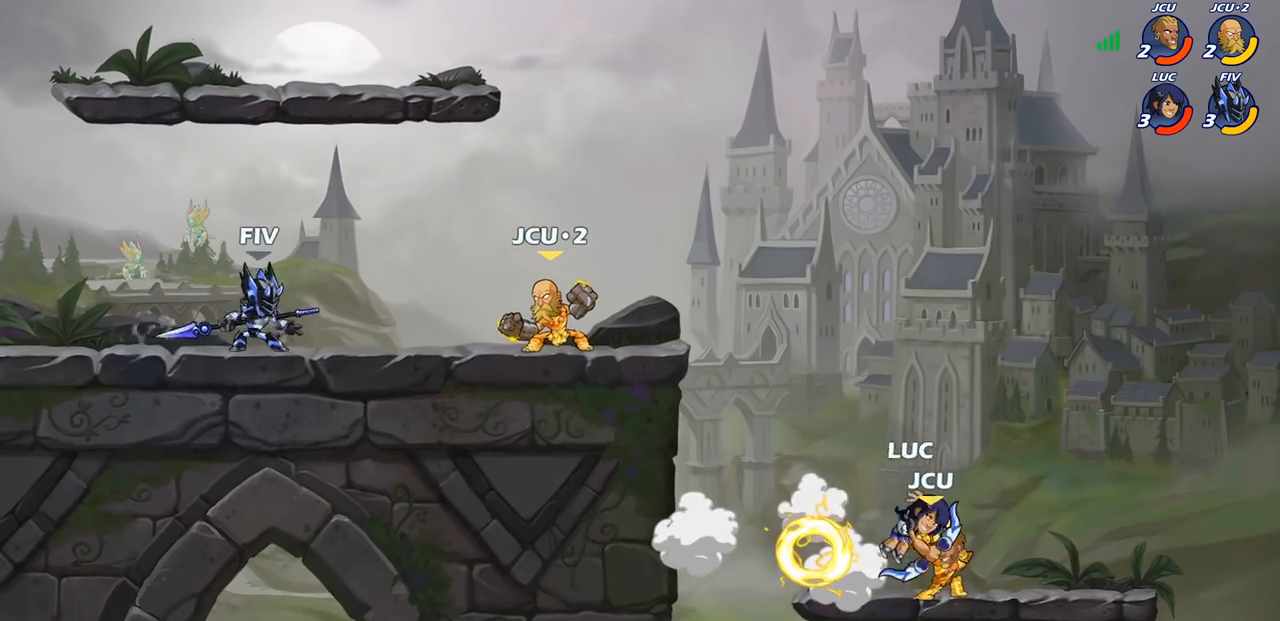
{"buttons": [], "left_stick": "center", "right_stick": "center", "events": [[50, "R2", "down"], [50, "left_stick", "center"], [283, "left_stick", "right"], [433, "R2", "up"], [467, "left_stick", "center"]]}
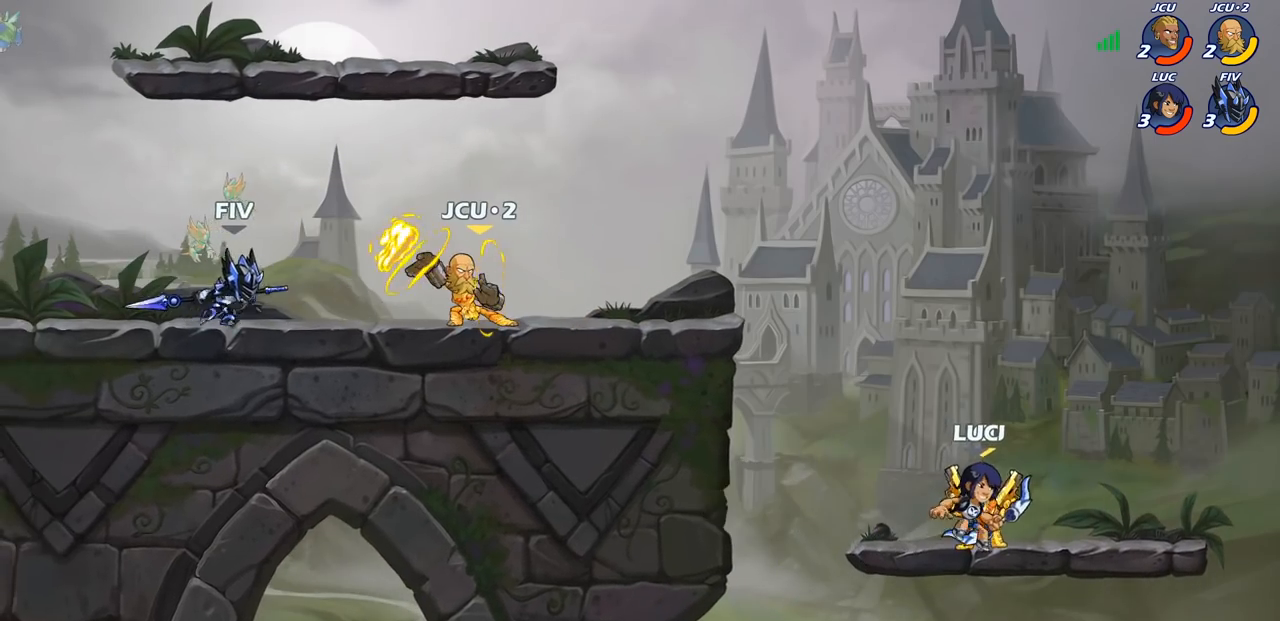
{"buttons": [], "left_stick": "center", "right_stick": "center", "events": [[17, "SQUARE", "down"], [100, "SQUARE", "up"]]}
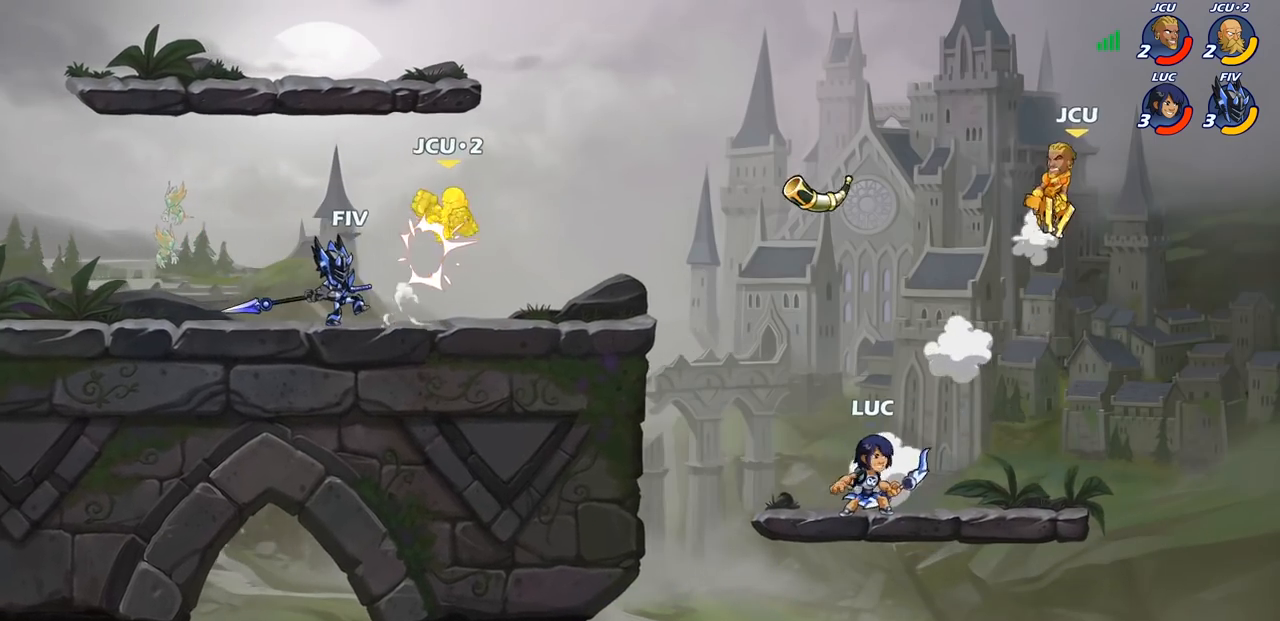
{"buttons": [], "left_stick": "right", "right_stick": "center", "events": [[17, "CROSS", "down"], [150, "CROSS", "up"], [283, "CROSS", "down"], [317, "left_stick", "right"], [467, "CROSS", "up"]]}
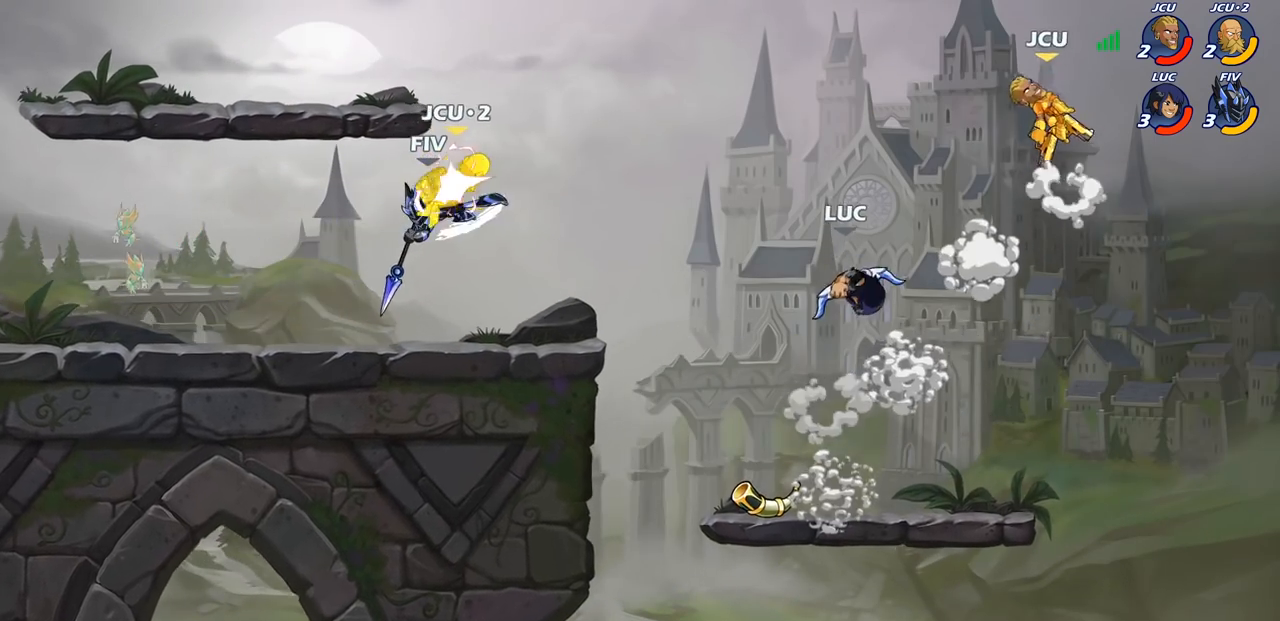
{"buttons": [], "left_stick": "center", "right_stick": "center", "events": [[50, "SQUARE", "down"], [67, "left_stick", "down"], [83, "right_stick", "down"], [117, "SQUARE", "up"], [133, "right_stick", "center"], [167, "left_stick", "center"]]}
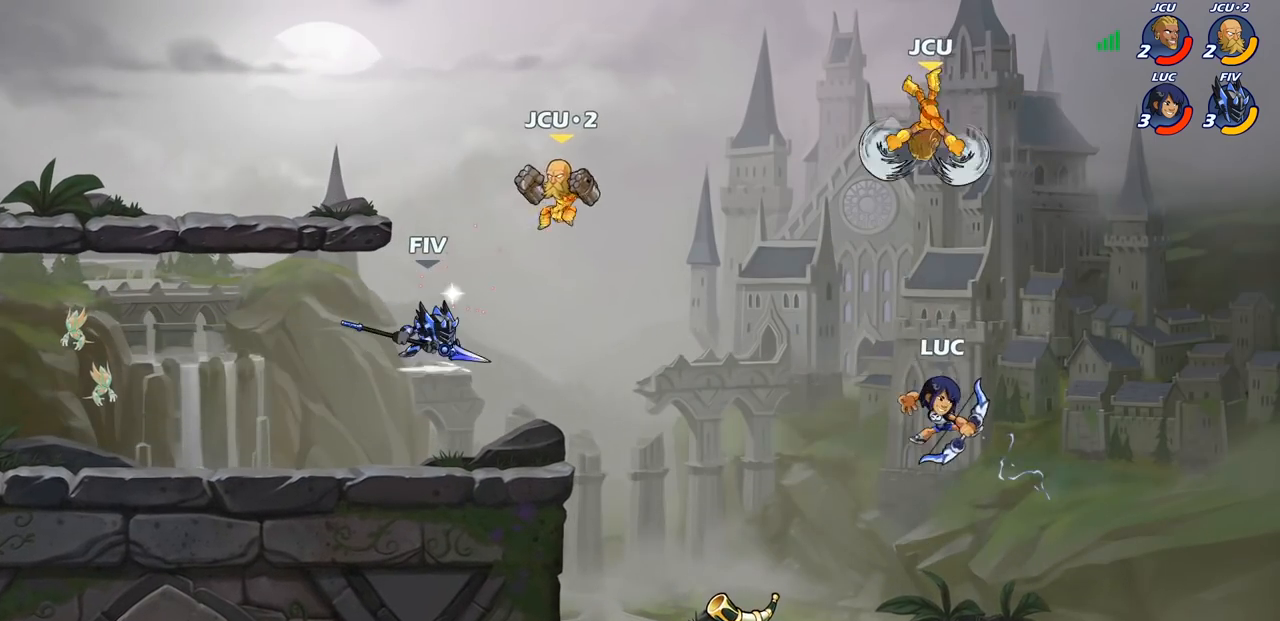
{"buttons": [], "left_stick": "left", "right_stick": "center", "events": [[117, "left_stick", "left"]]}